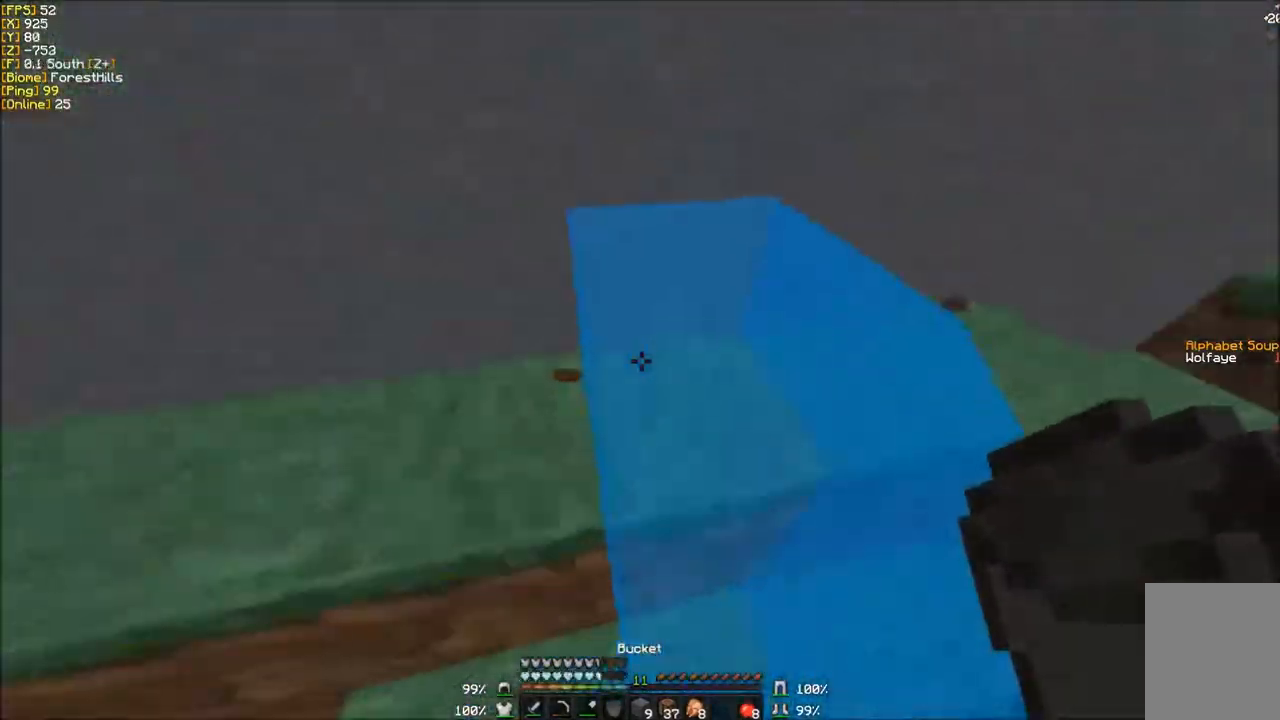
Gameplay with keyboard and mouse; each line is a JSON object with the keys and mouse buttons held at the frame after it. "events" lists presses ("down") and releases ("up") of "a", "d", "s", "w", "mouse_left" and "mouse_right" between this image and that frame as [ms after this image, input, new state], when the widget could be followed in between. "mouse_left", "mouse_right" = the "left", "right" buttons of the "mouse" list. No other keys are recorded. Fast repeated clicks can show as one long hold. Mouse movement is not recorded.
{"keys": ["w"], "mouse": [], "events": [[33, "mouse_right", "down"], [167, "mouse_right", "up"]]}
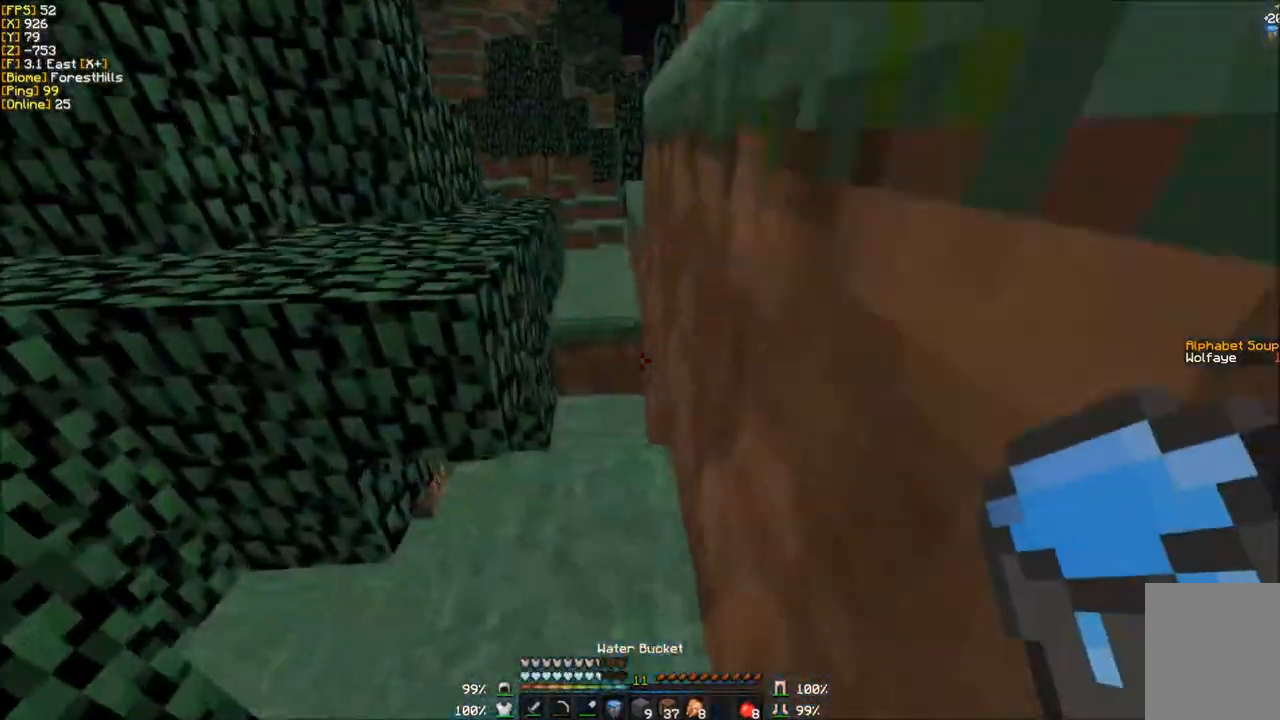
{"keys": ["w"], "mouse": [], "events": []}
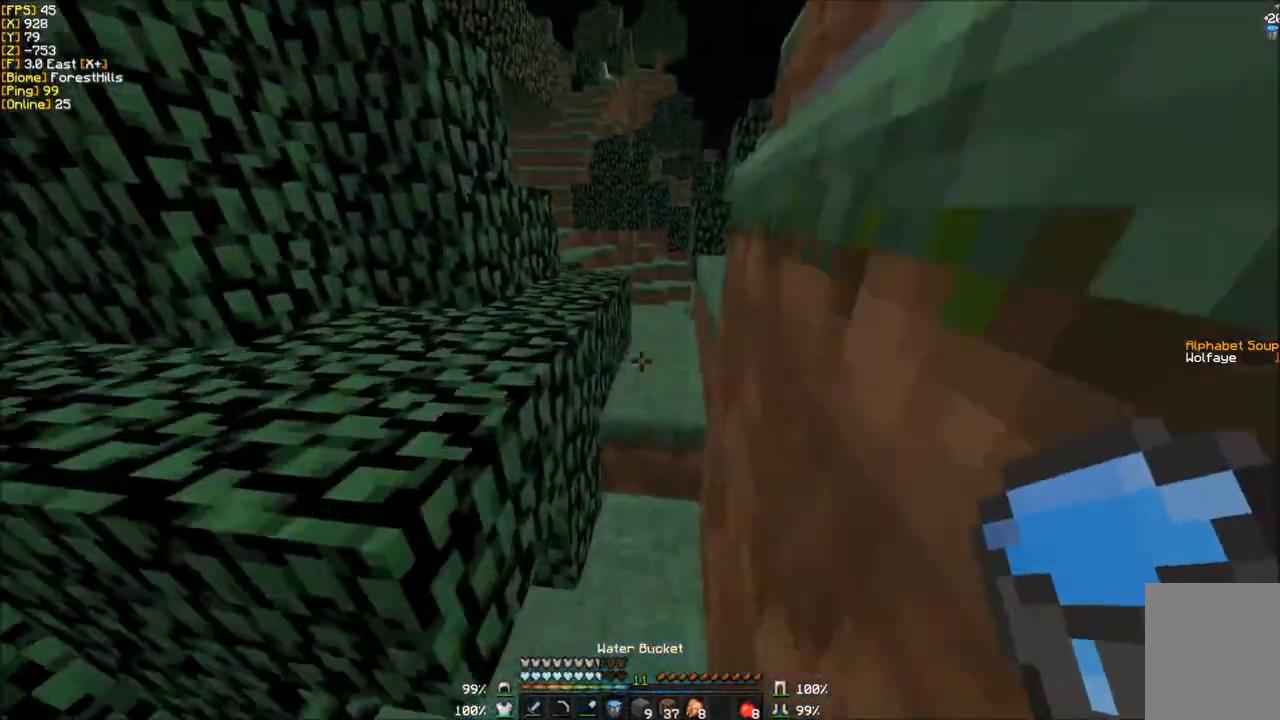
{"keys": ["w"], "mouse": [], "events": []}
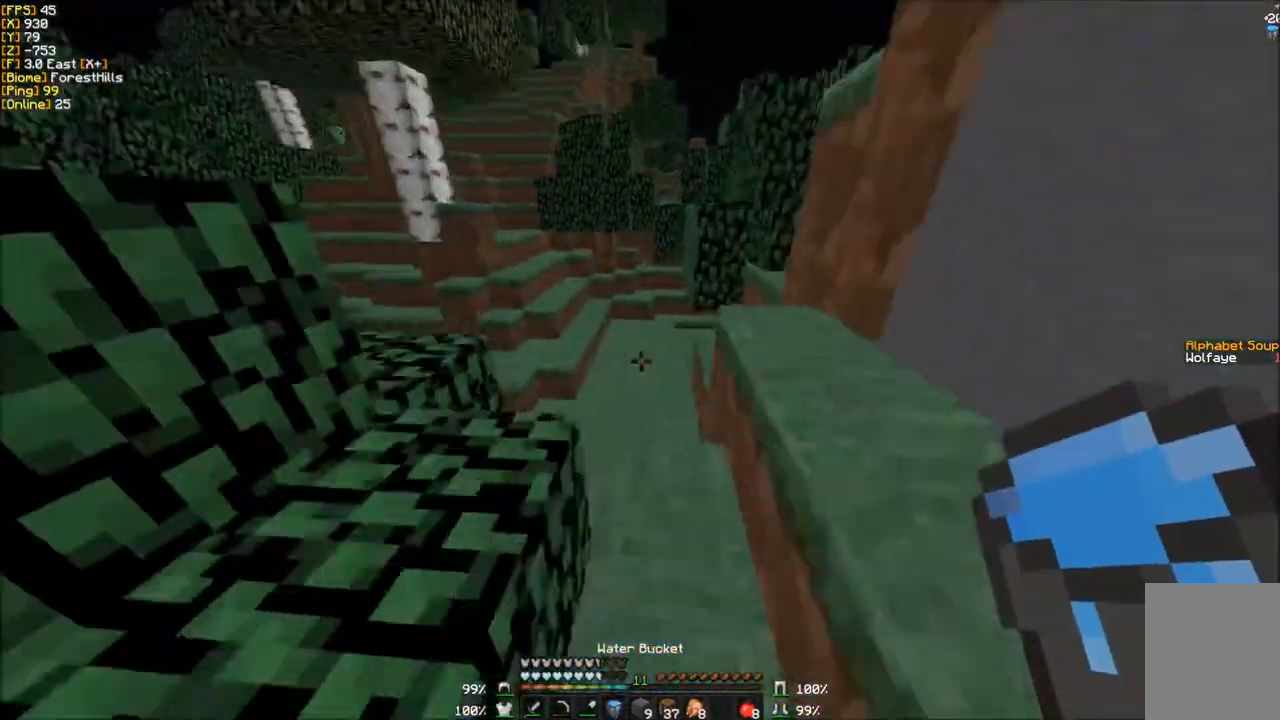
{"keys": ["d", "w"], "mouse": [], "events": [[367, "d", "down"]]}
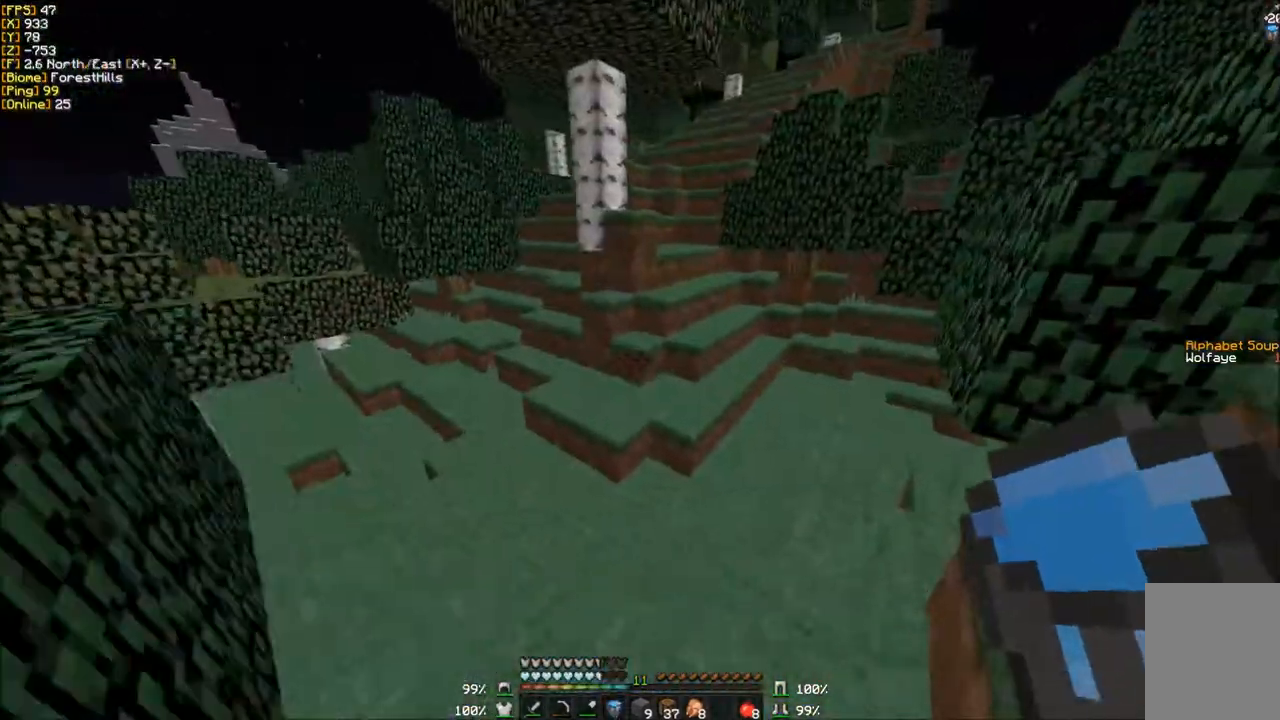
{"keys": ["w"], "mouse": [], "events": [[267, "d", "up"]]}
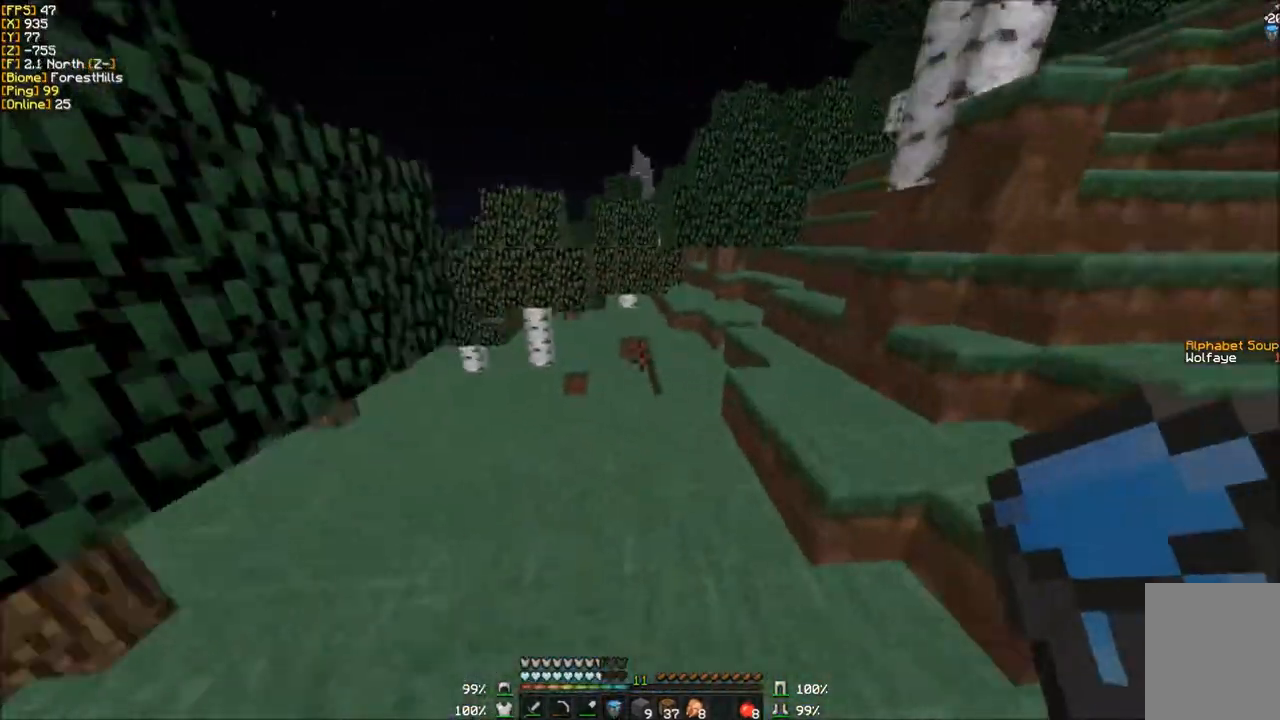
{"keys": ["w"], "mouse": [], "events": []}
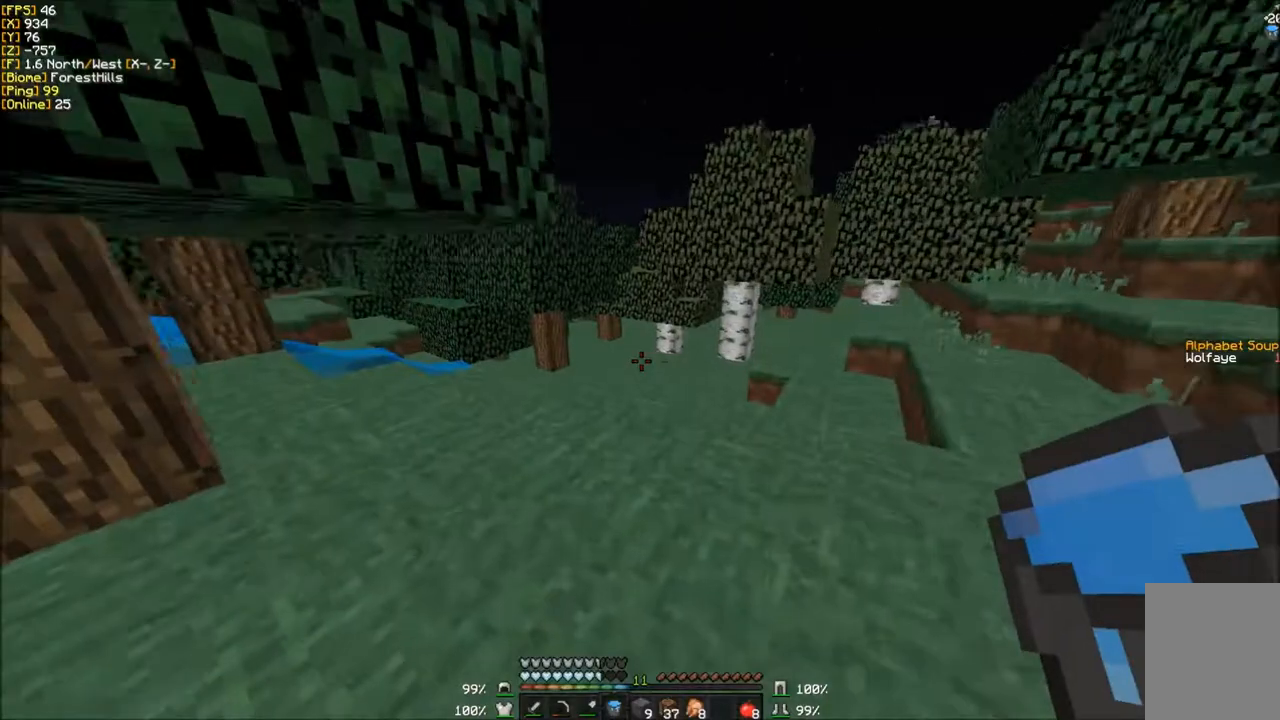
{"keys": ["w"], "mouse": [], "events": []}
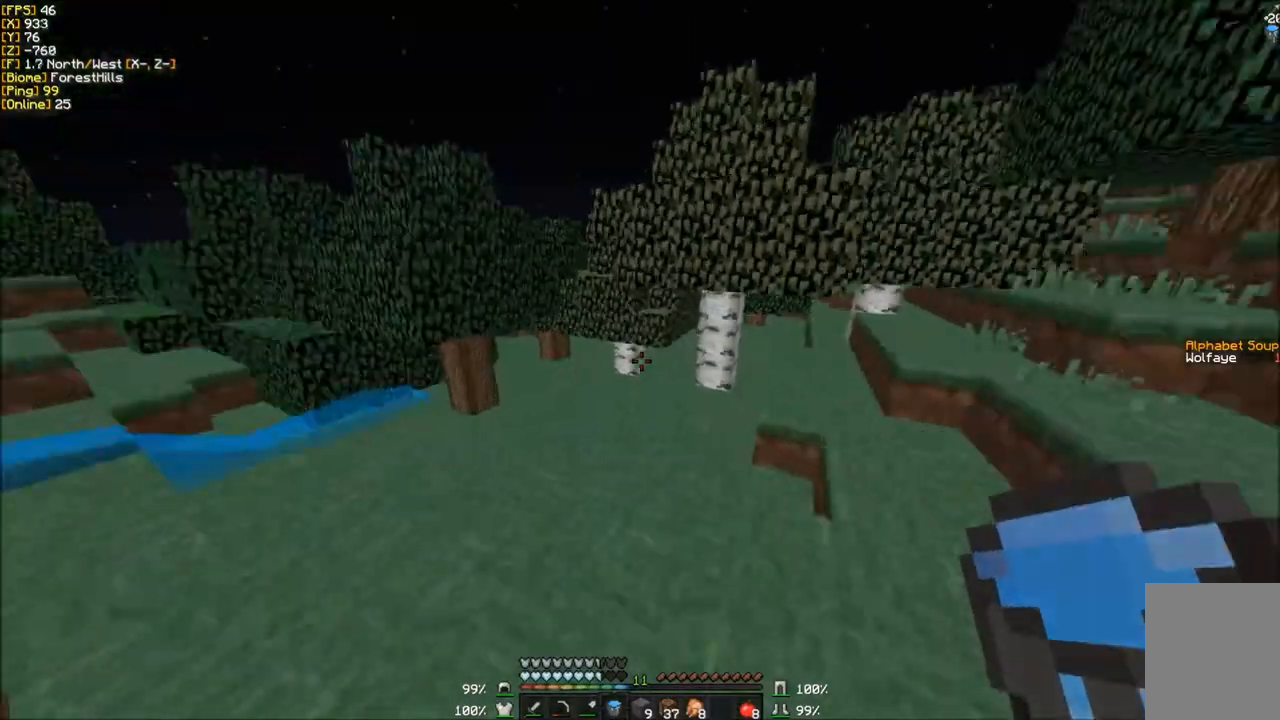
{"keys": ["w"], "mouse": [], "events": []}
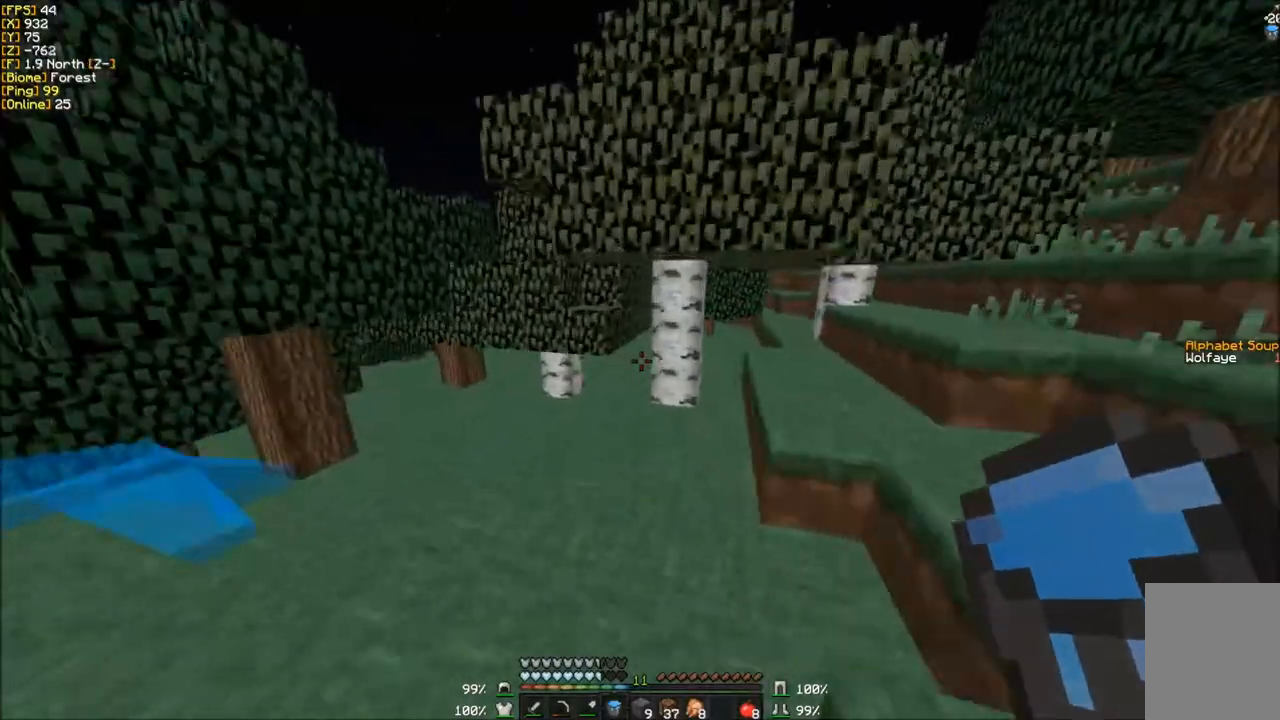
{"keys": ["w"], "mouse": [], "events": []}
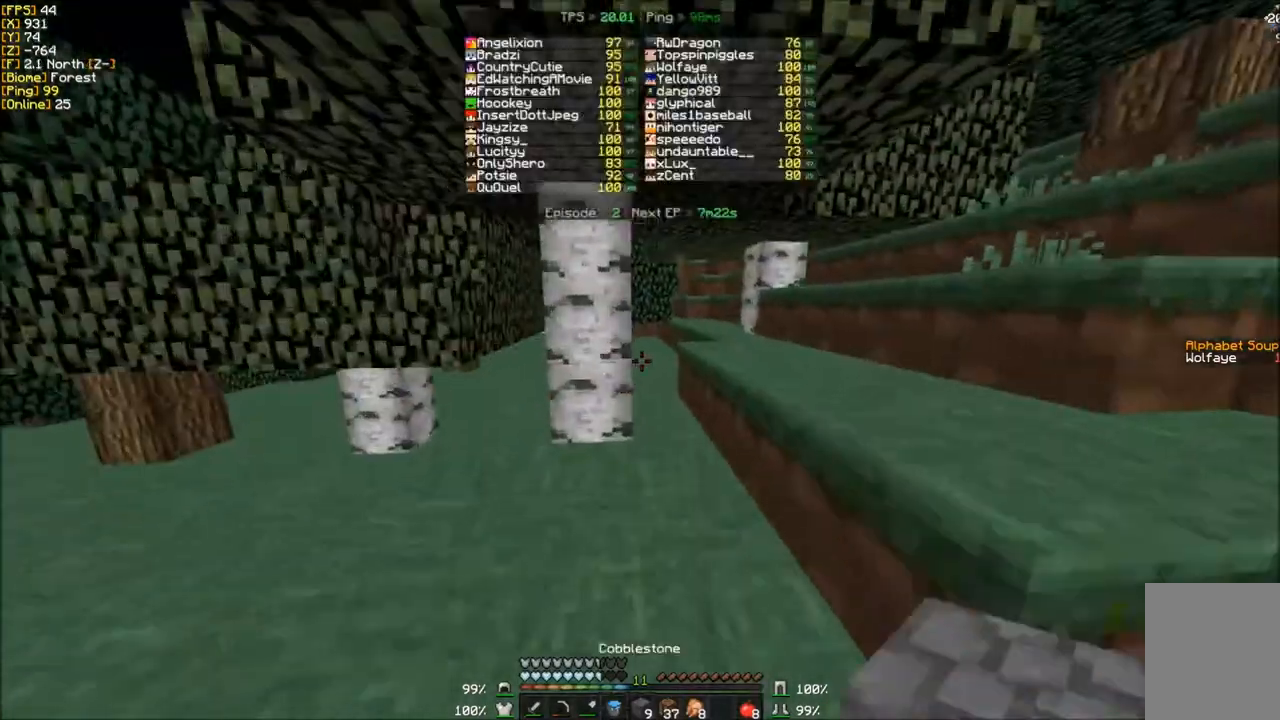
{"keys": ["d", "w"], "mouse": [], "events": [[433, "d", "down"]]}
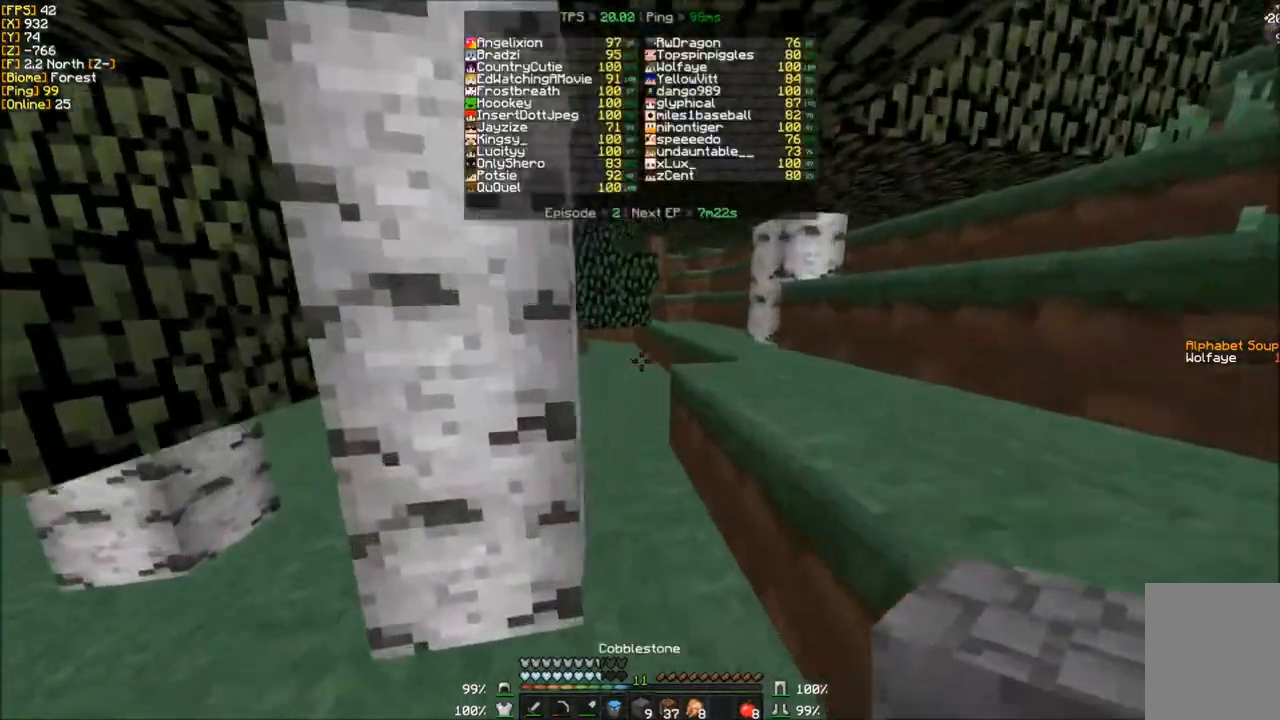
{"keys": ["w"], "mouse": [], "events": [[100, "d", "up"]]}
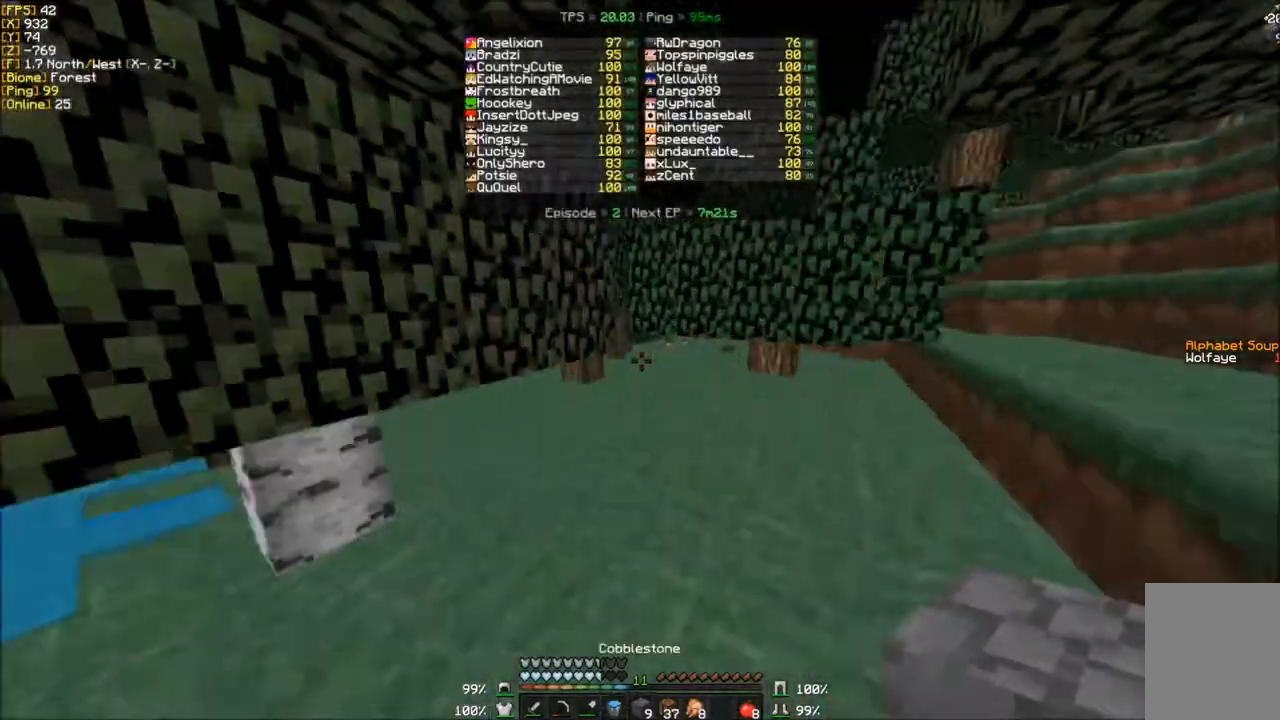
{"keys": ["w"], "mouse": [], "events": []}
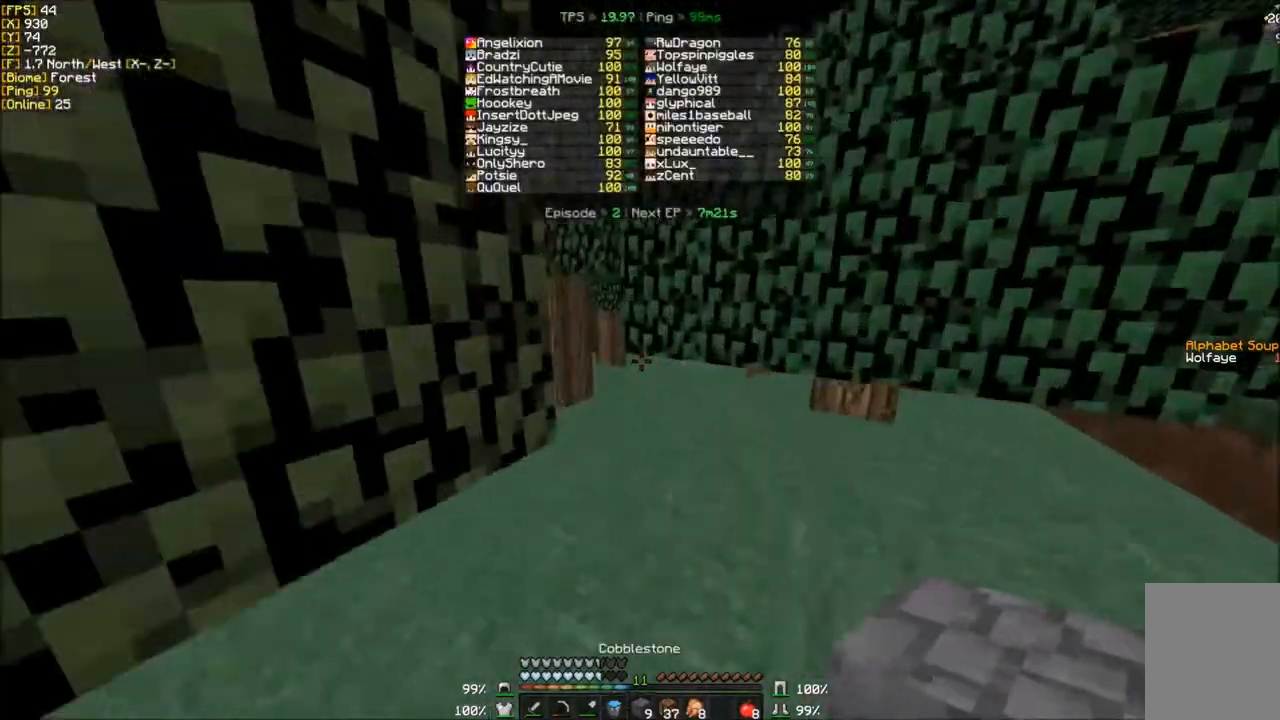
{"keys": ["w"], "mouse": [], "events": []}
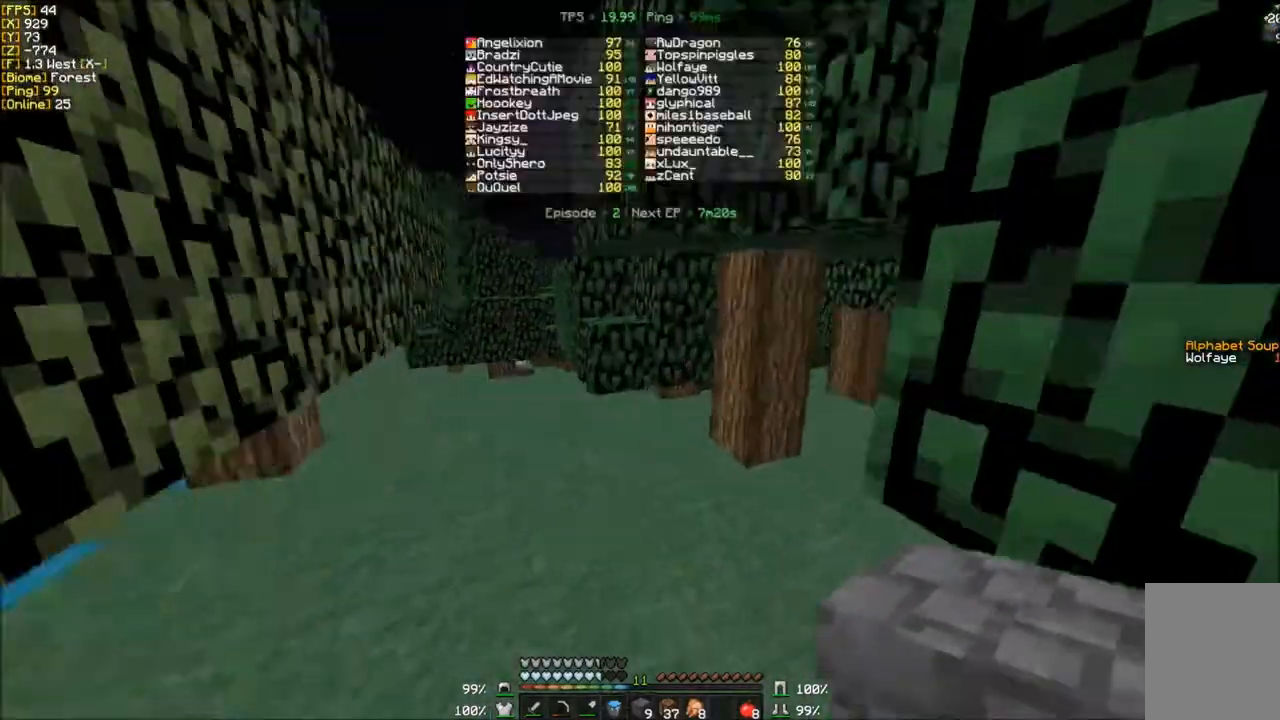
{"keys": ["w"], "mouse": [], "events": []}
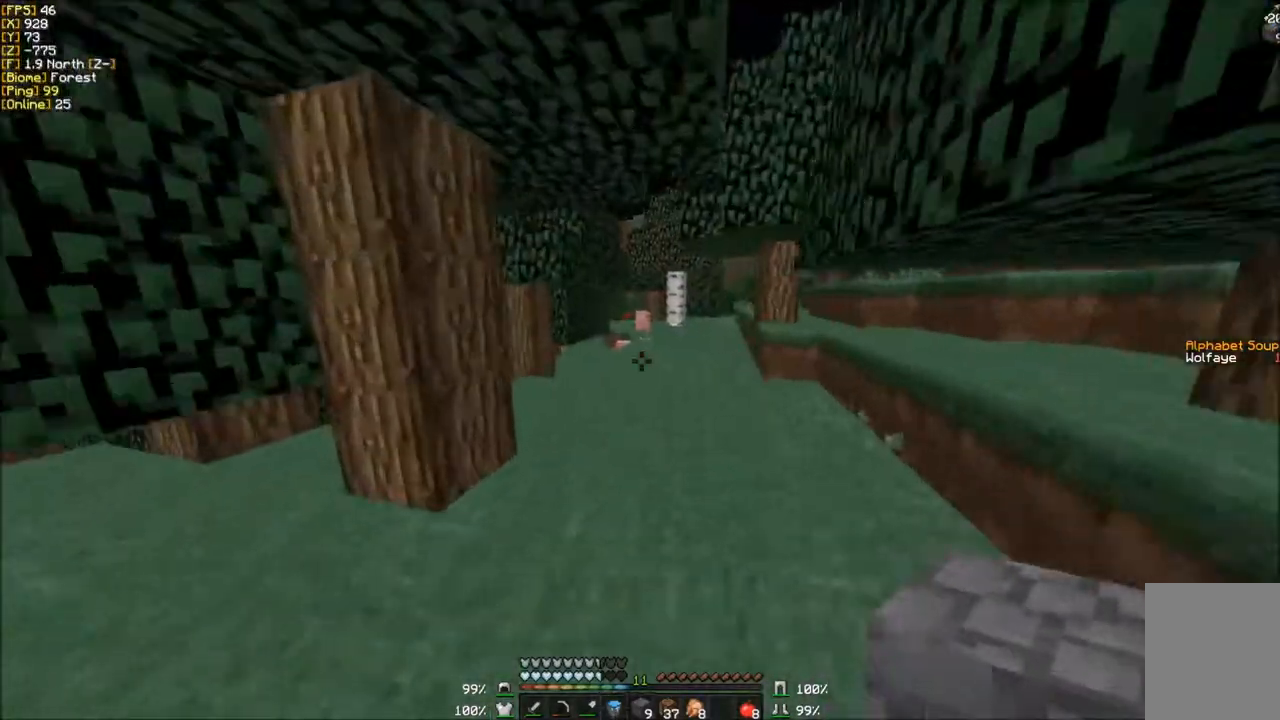
{"keys": ["w"], "mouse": [], "events": []}
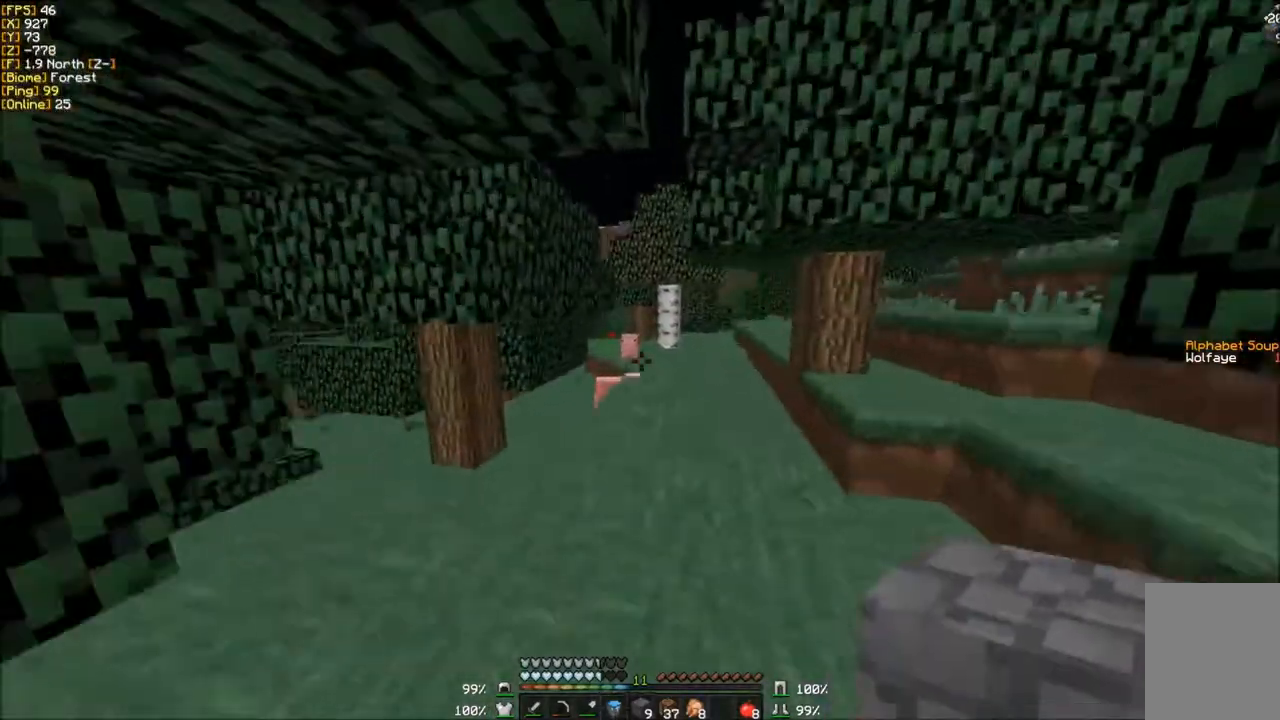
{"keys": ["w"], "mouse": [], "events": []}
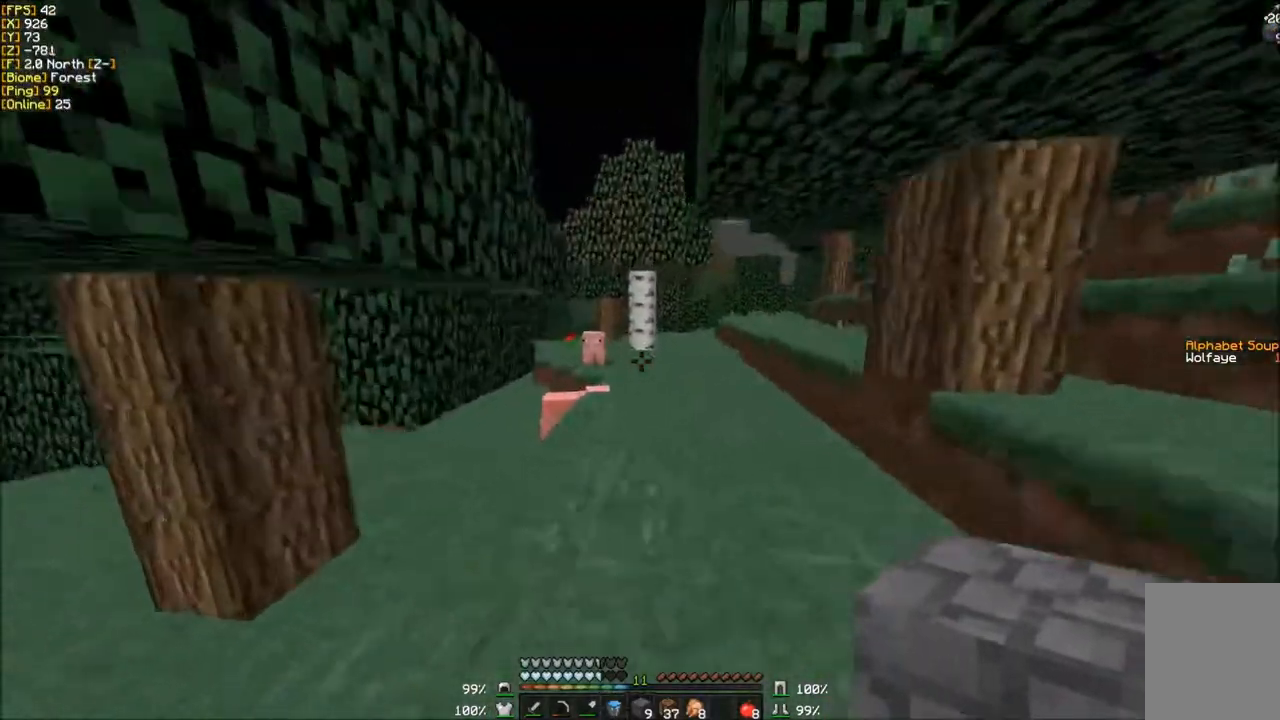
{"keys": ["w"], "mouse": [], "events": []}
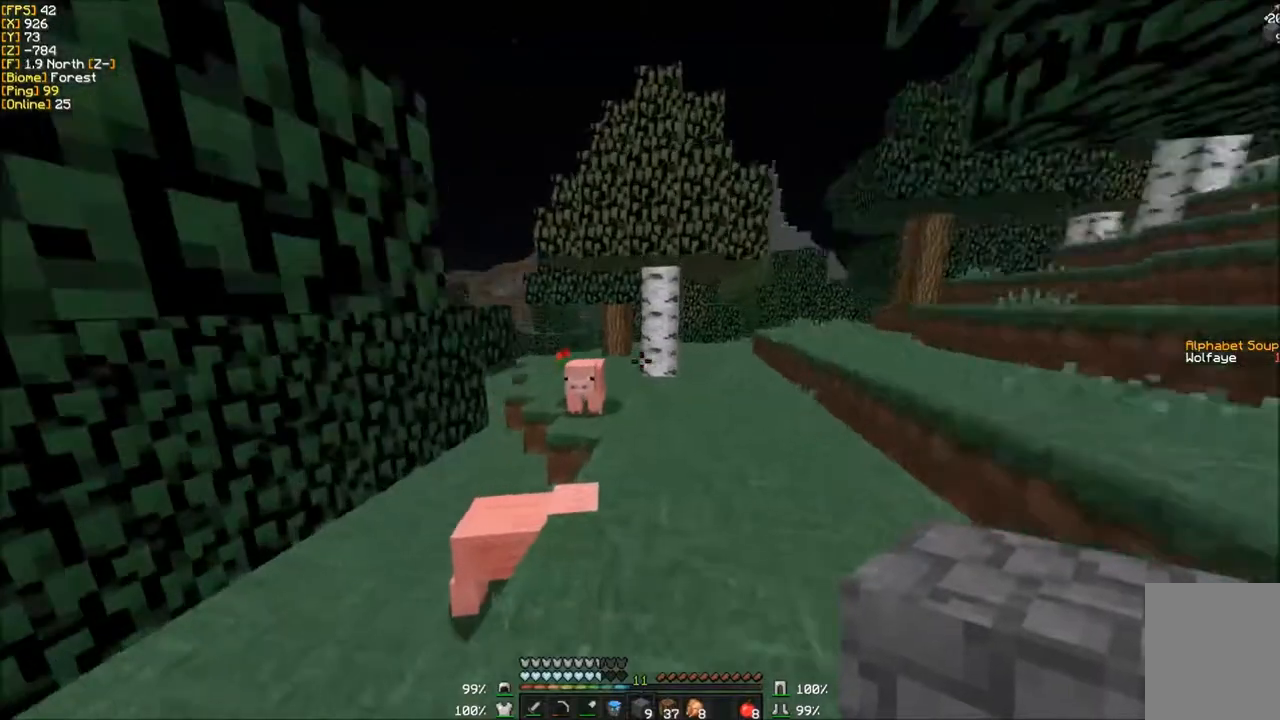
{"keys": ["w"], "mouse": [], "events": []}
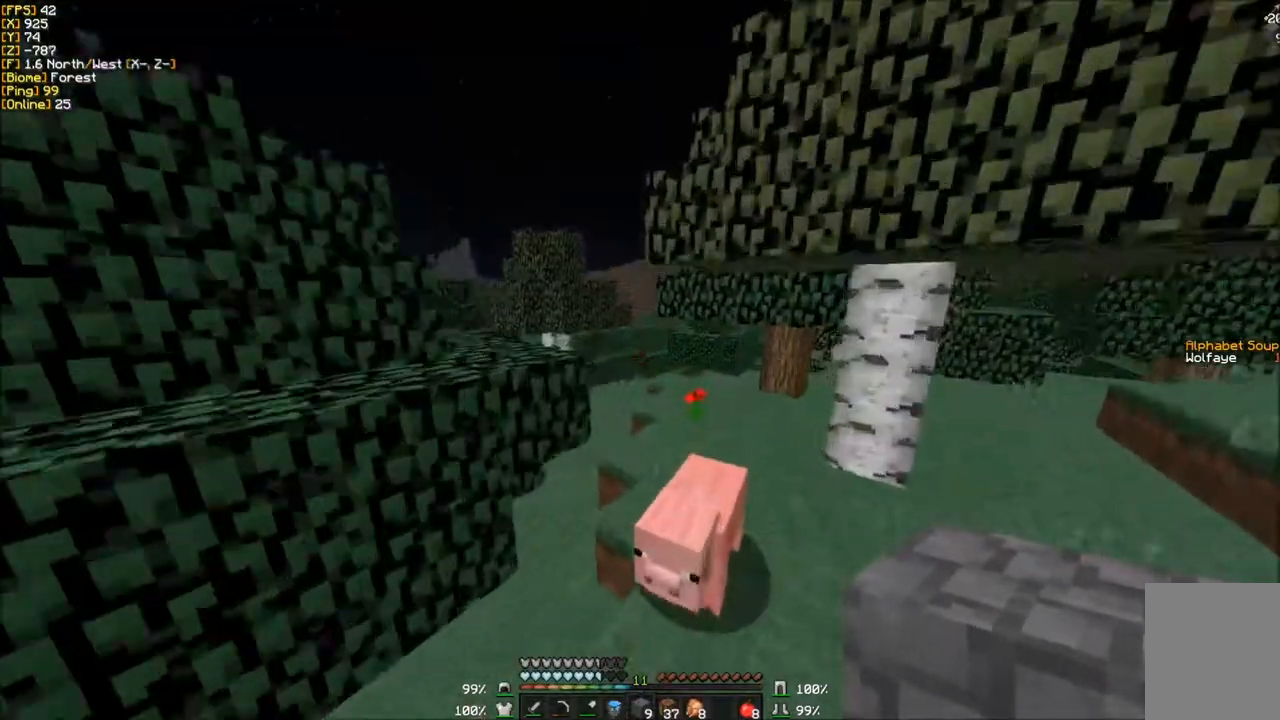
{"keys": ["w"], "mouse": [], "events": []}
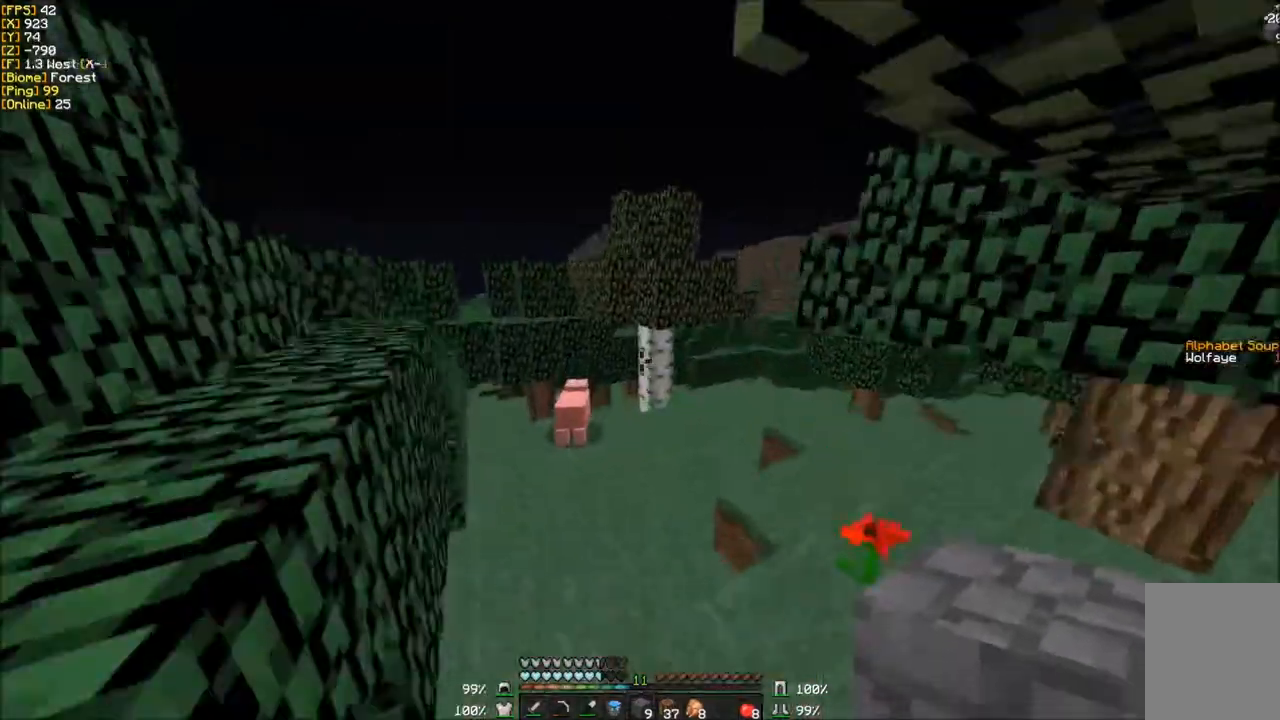
{"keys": ["w"], "mouse": [], "events": []}
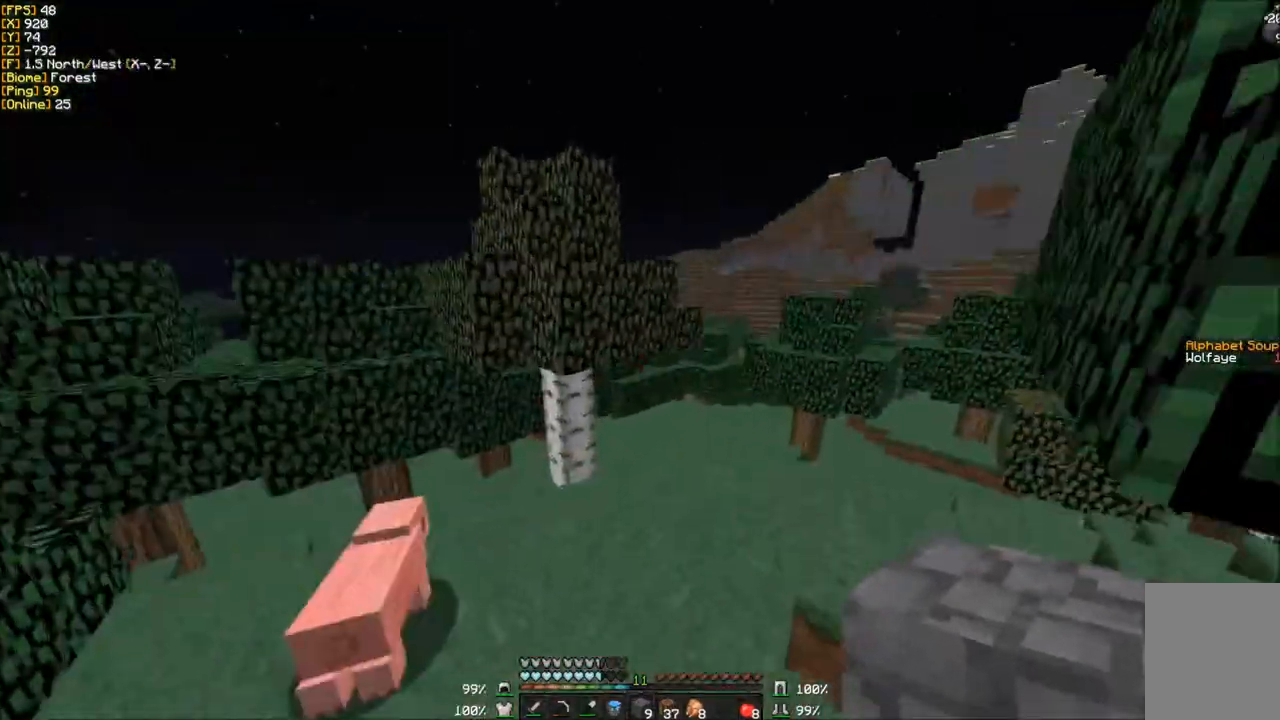
{"keys": ["d", "w"], "mouse": [], "events": [[200, "d", "down"]]}
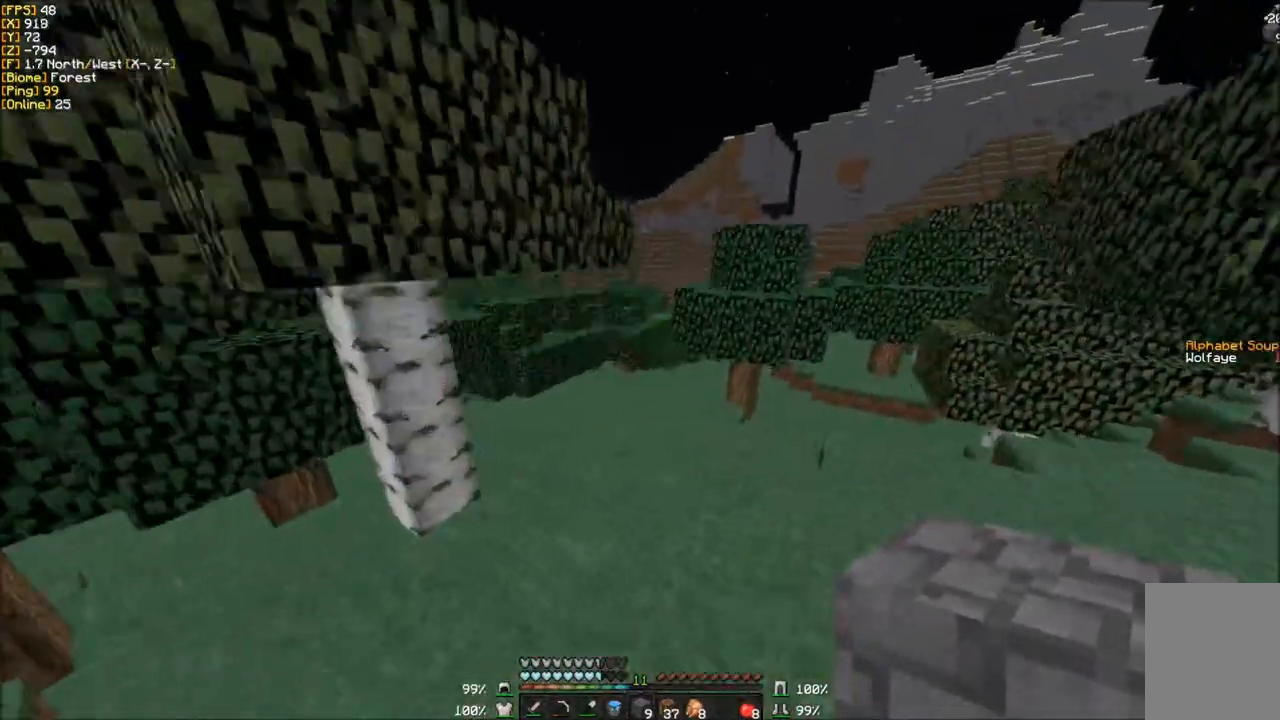
{"keys": ["w"], "mouse": [], "events": [[234, "d", "up"]]}
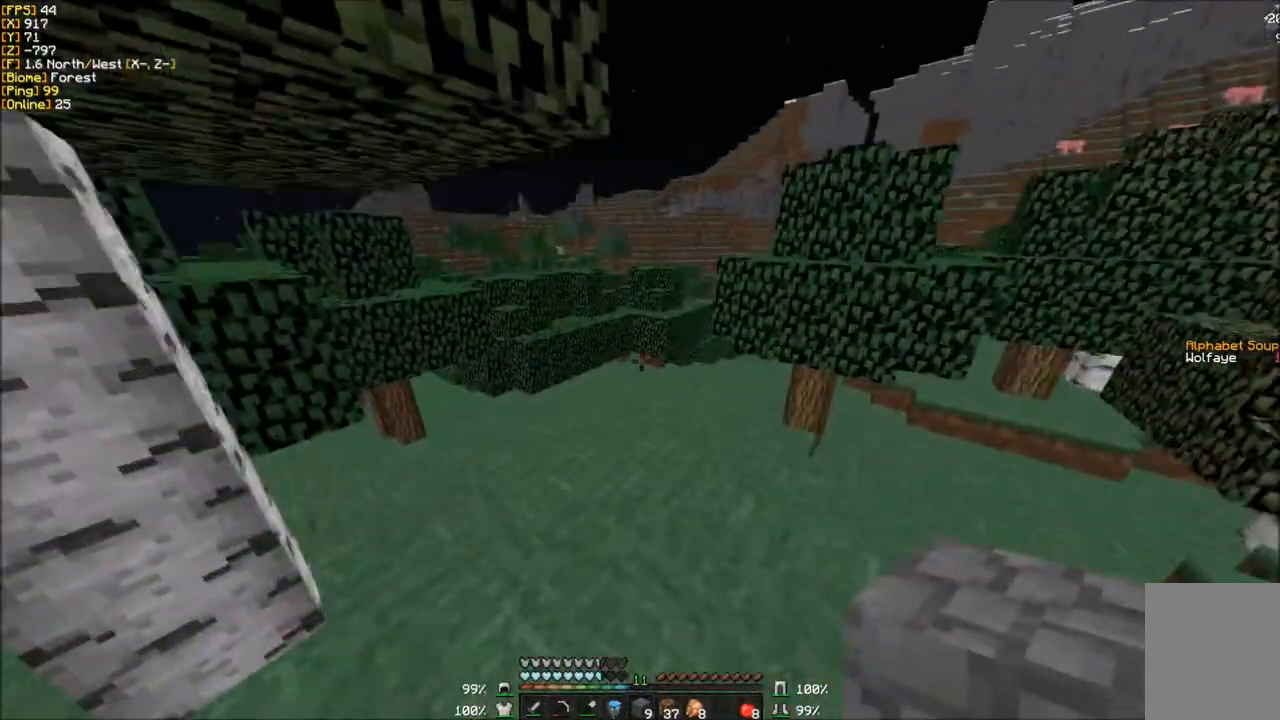
{"keys": ["w"], "mouse": [], "events": []}
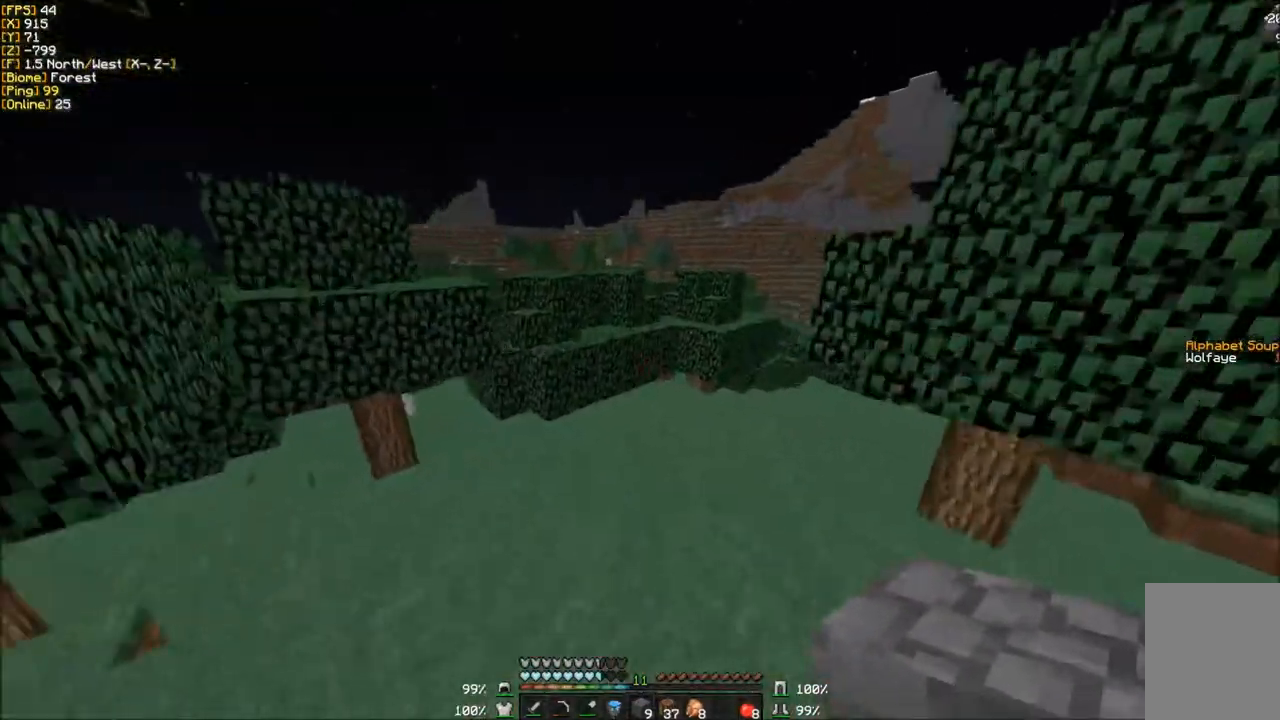
{"keys": ["w"], "mouse": [], "events": []}
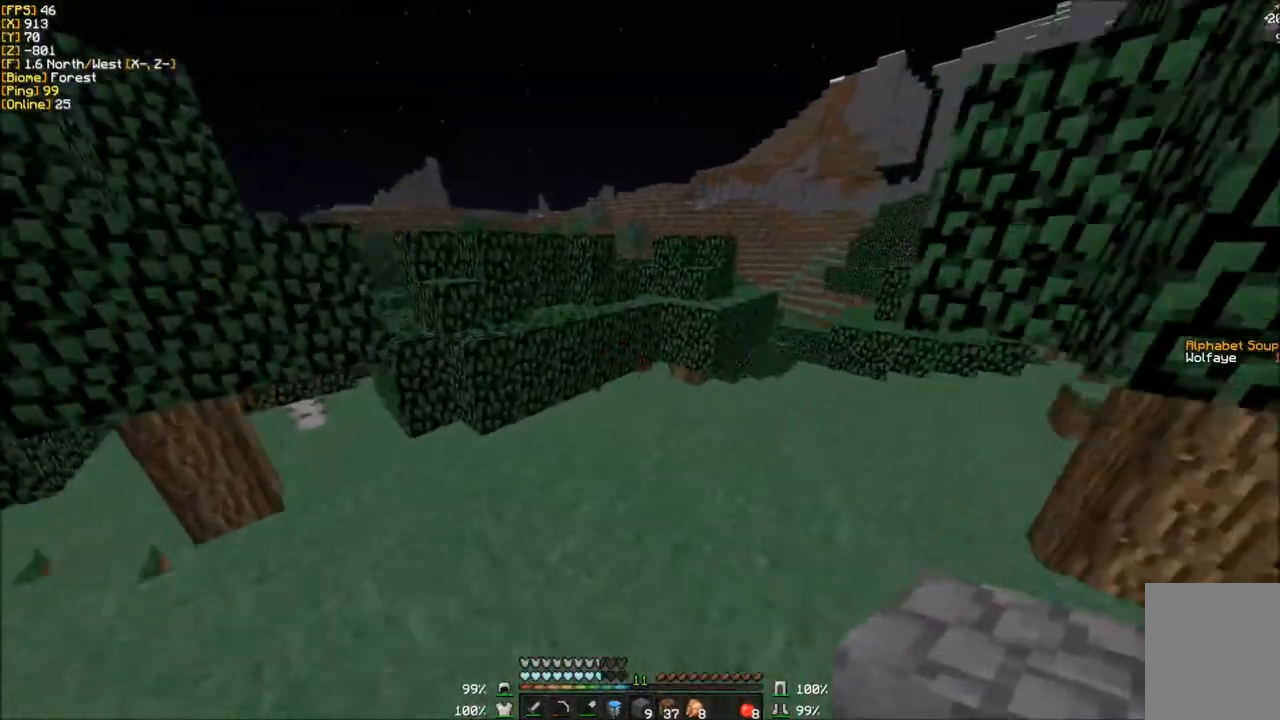
{"keys": ["w"], "mouse": [], "events": []}
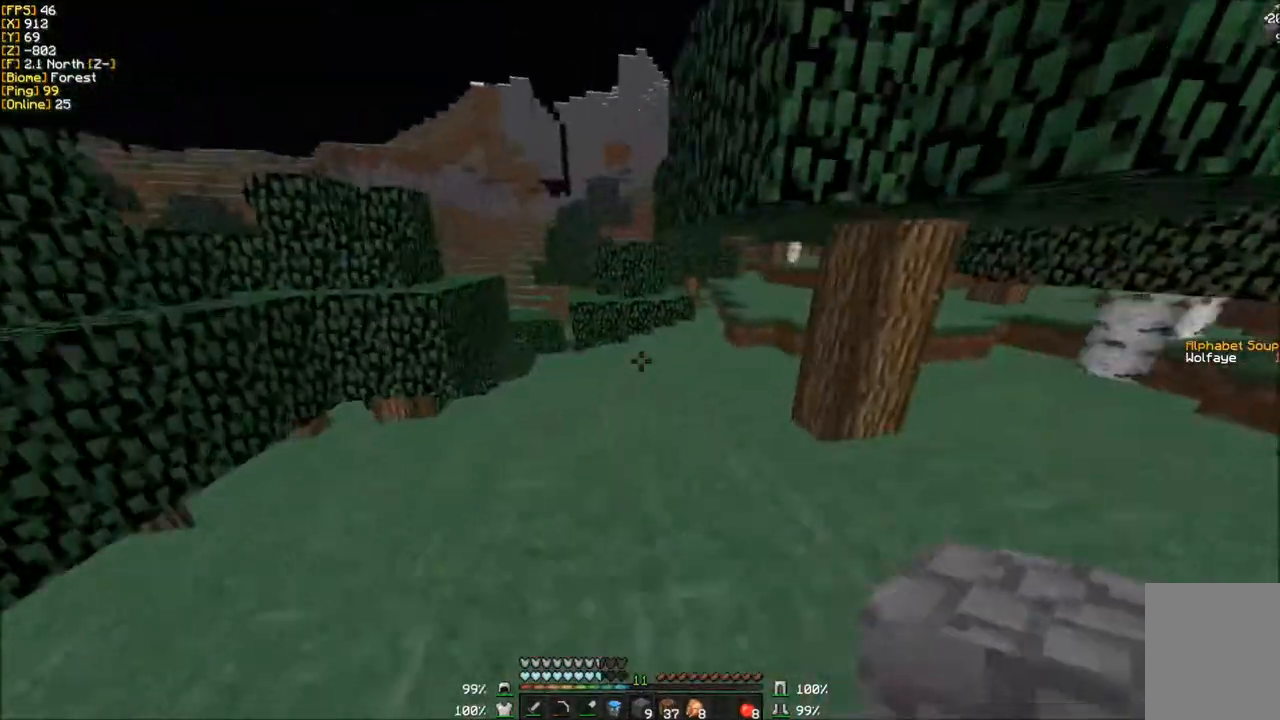
{"keys": ["w"], "mouse": [], "events": []}
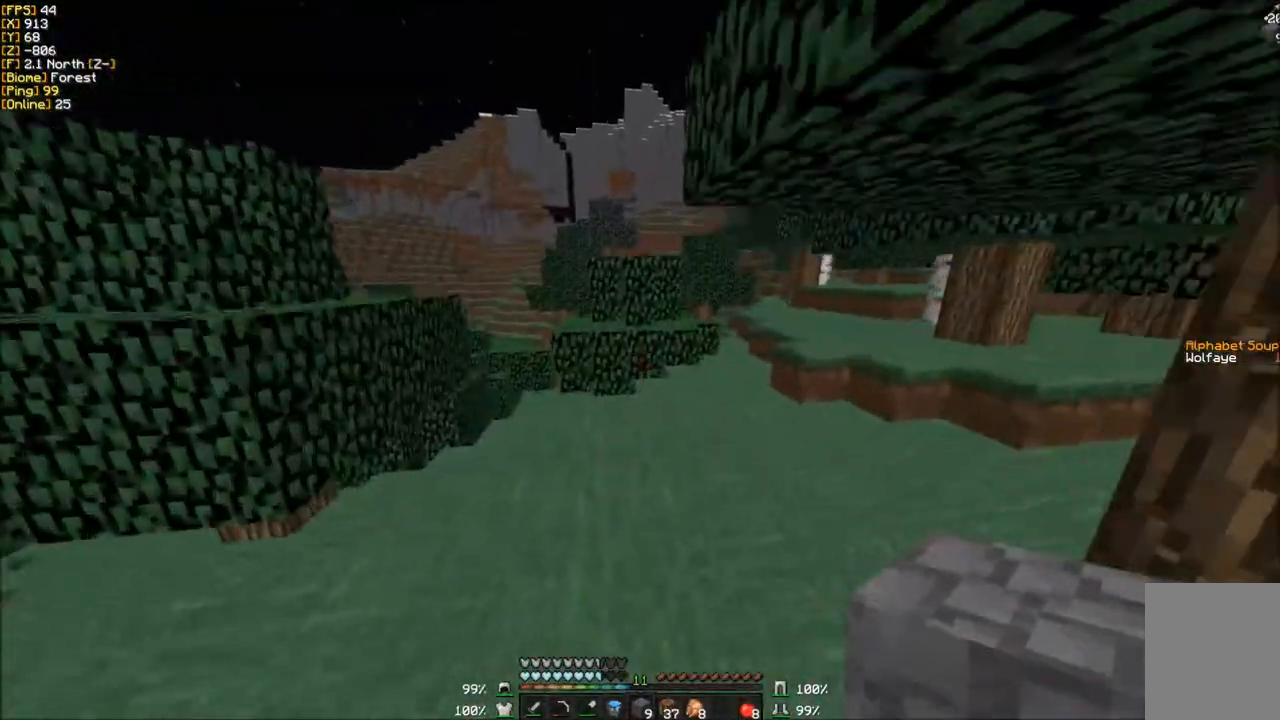
{"keys": ["w"], "mouse": [], "events": []}
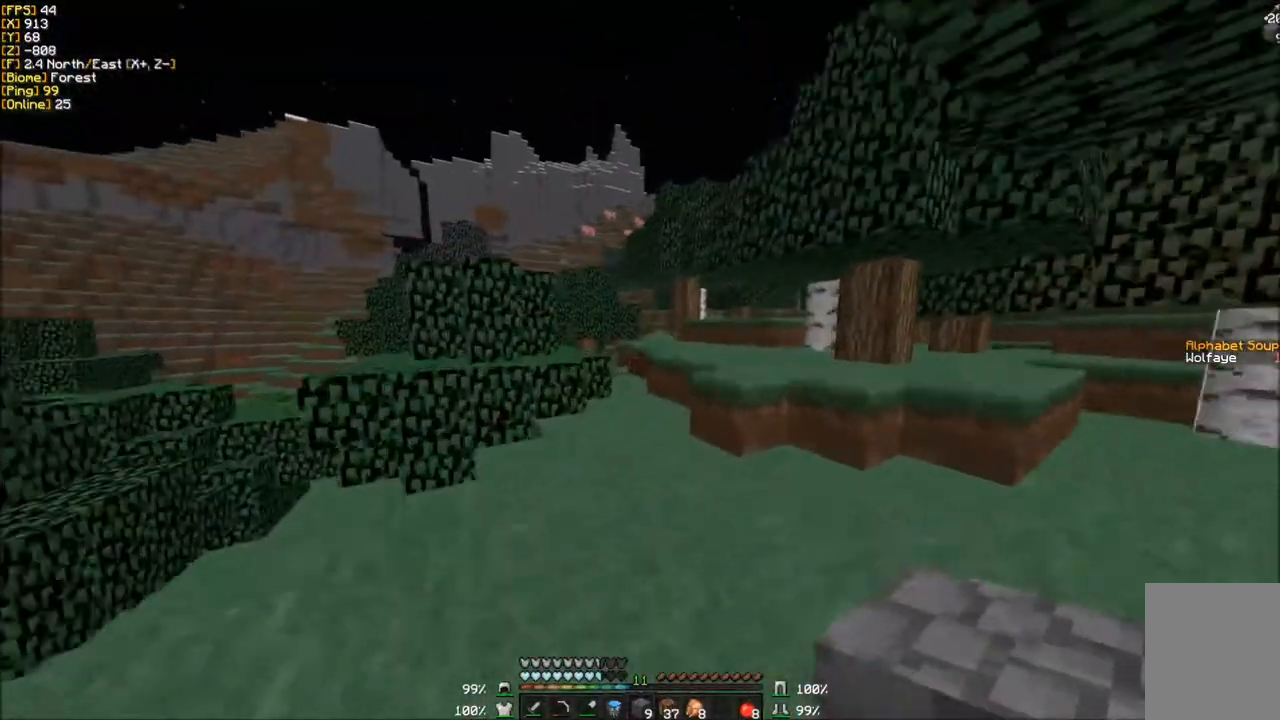
{"keys": ["d", "w"], "mouse": [], "events": [[501, "d", "down"]]}
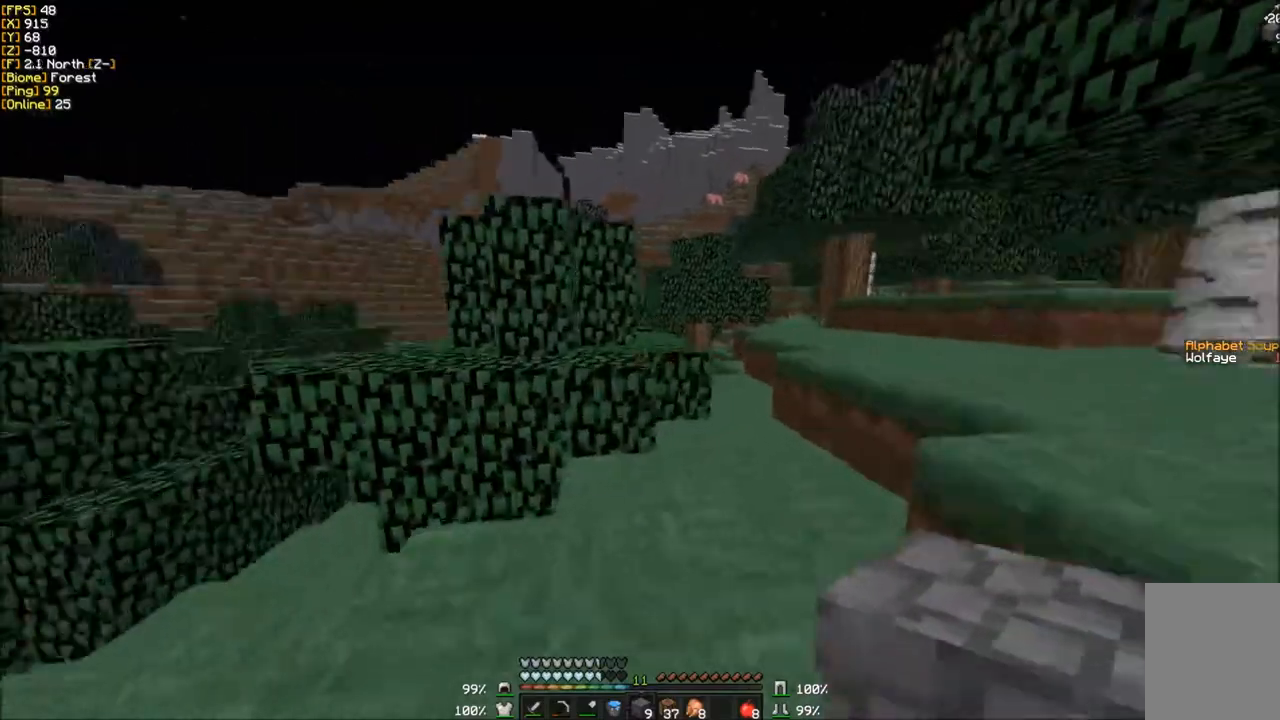
{"keys": ["d", "w"], "mouse": [], "events": []}
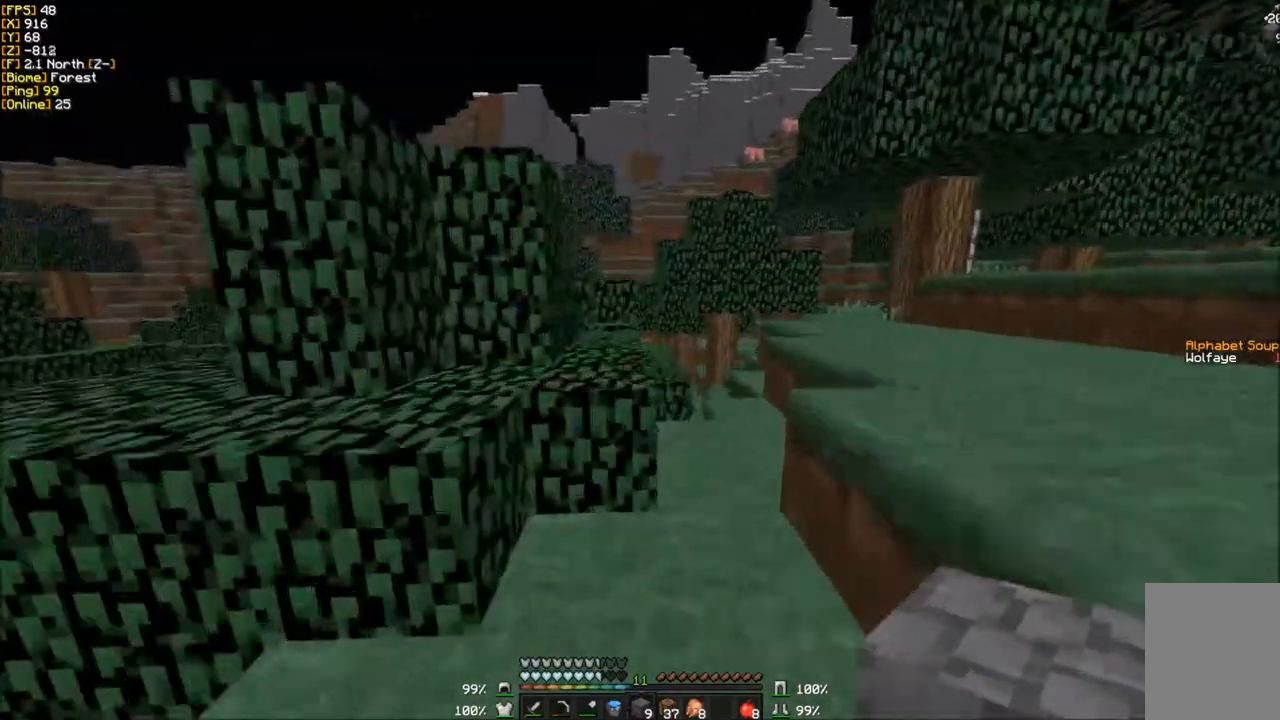
{"keys": ["w"], "mouse": [], "events": [[267, "d", "up"]]}